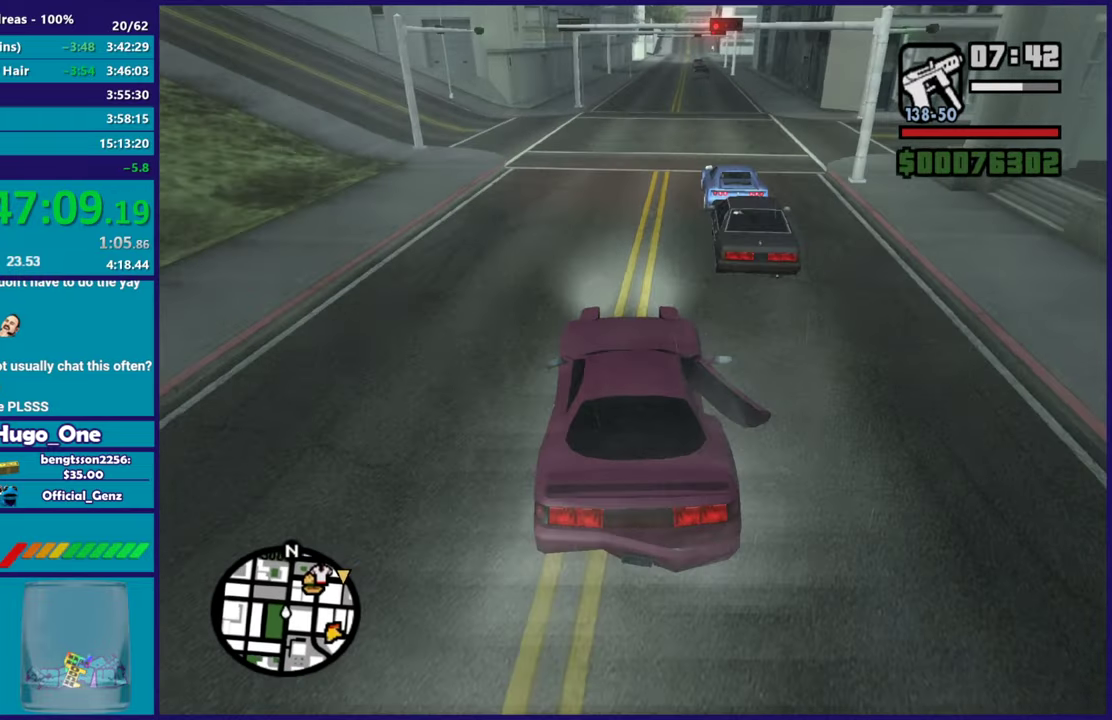
Gameplay with a controller (Xbox layout); each line is a JSON object with the inputs held at the frame after it. "events" lists button and stick changes between this image and that frame as [ms after this image, input, new state], when the widget could be followed in between. Not read: START.
{"buttons": [], "left_stick": "down-right", "right_stick": "down-right", "events": [[50, "left_stick", "down-left"], [183, "right_stick", "down"], [200, "left_stick", "down-right"], [317, "left_stick", "down"], [333, "L2", "up"], [333, "right_stick", "down-right"], [417, "left_stick", "down-right"]]}
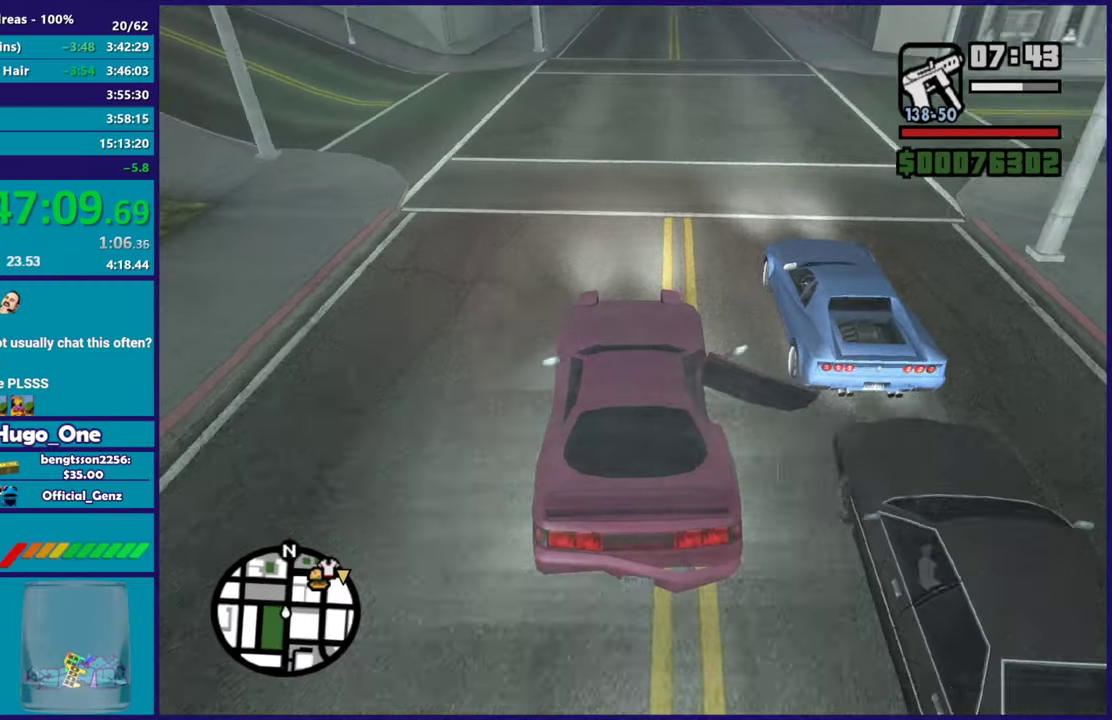
{"buttons": ["L3"], "left_stick": "down-right", "right_stick": "down-right", "events": [[201, "L2", "down"], [201, "L3", "down"], [317, "L2", "up"]]}
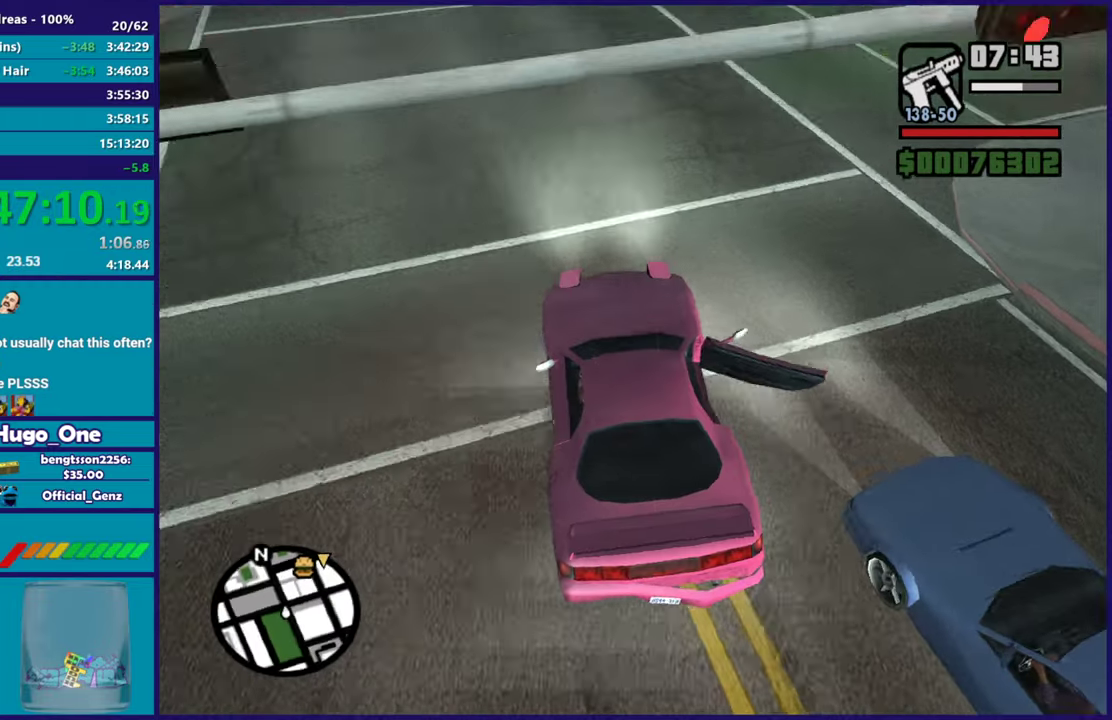
{"buttons": ["L2"], "left_stick": "center", "right_stick": "center", "events": [[50, "L3", "up"], [50, "left_stick", "right"], [67, "right_stick", "right"], [200, "L2", "down"], [283, "left_stick", "up-left"], [384, "left_stick", "center"], [500, "right_stick", "center"]]}
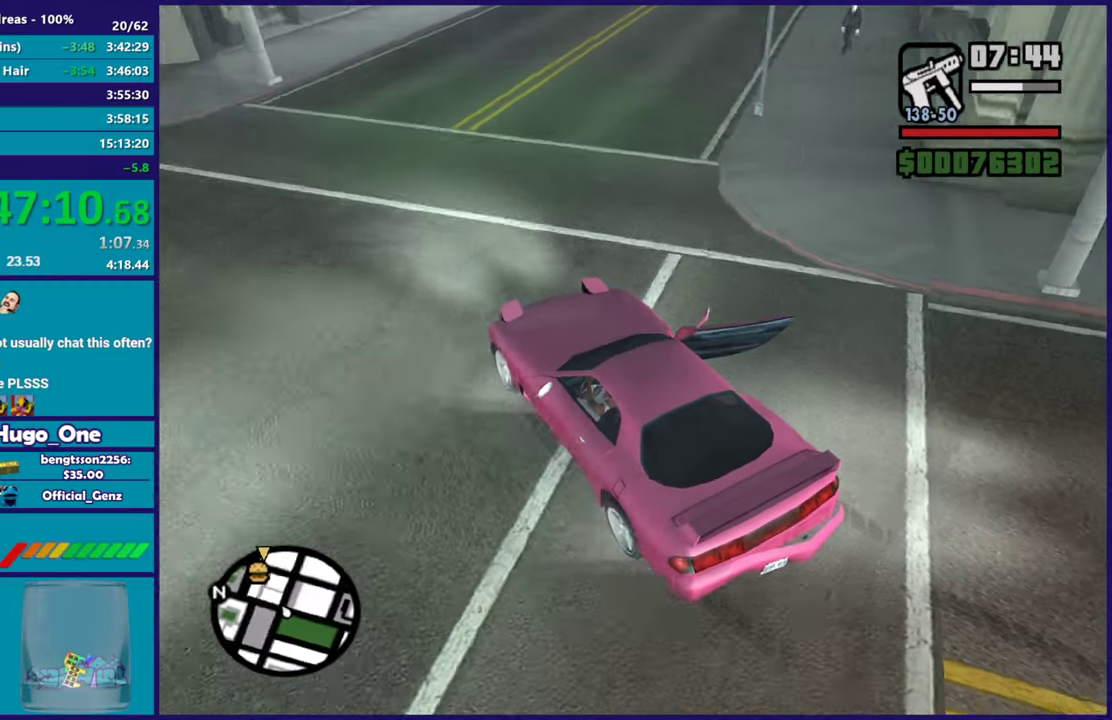
{"buttons": [], "left_stick": "down", "right_stick": "center", "events": [[84, "Y", "down"], [167, "left_stick", "down-left"], [184, "L2", "up"], [217, "Y", "up"], [284, "Y", "down"], [301, "left_stick", "down"], [401, "Y", "up"]]}
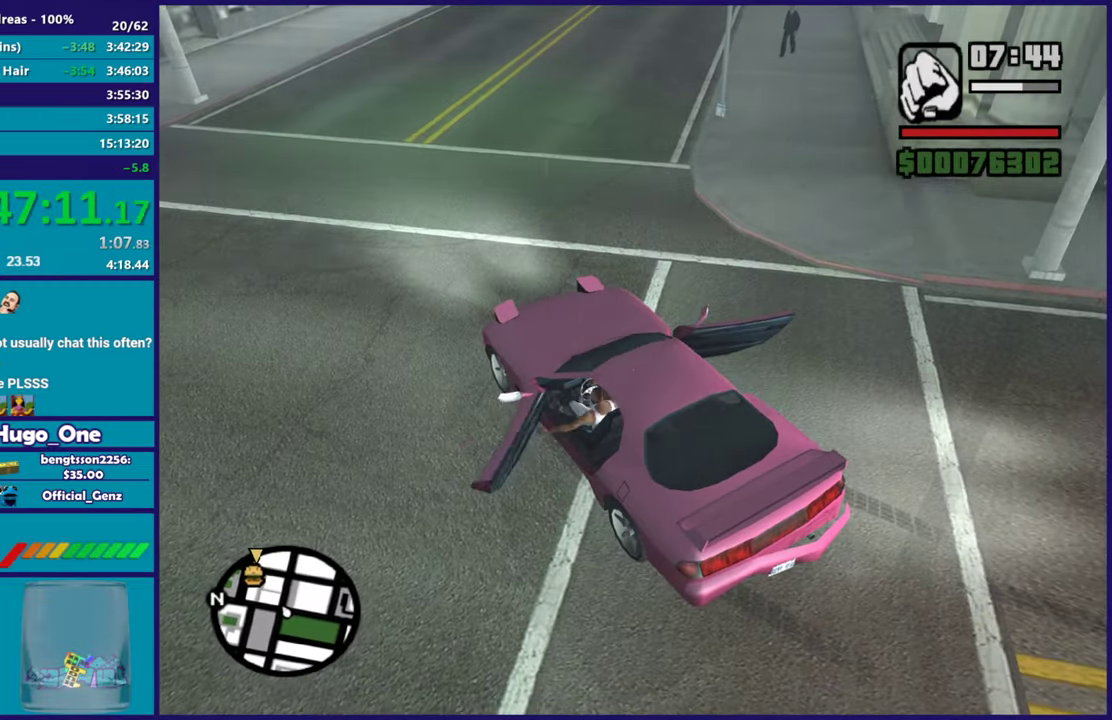
{"buttons": [], "left_stick": "down-right", "right_stick": "center", "events": [[100, "right_stick", "right"], [400, "right_stick", "center"], [500, "left_stick", "down-right"]]}
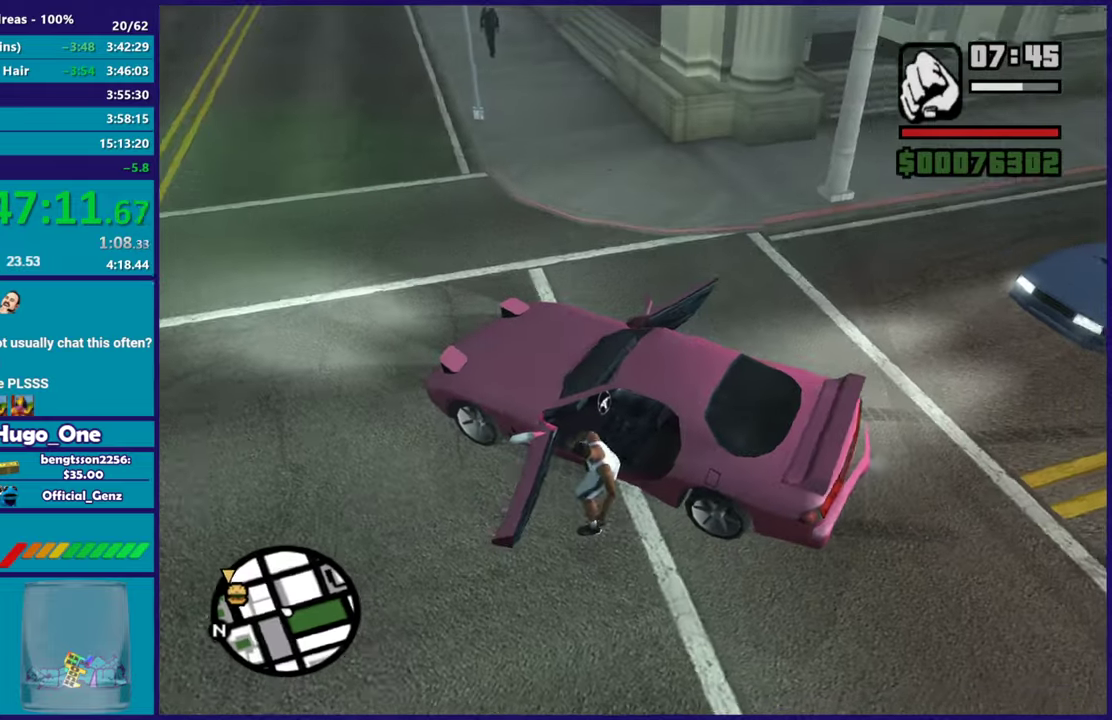
{"buttons": [], "left_stick": "down-right", "right_stick": "center", "events": [[17, "A", "down"], [117, "A", "up"], [334, "right_stick", "right"], [467, "right_stick", "center"]]}
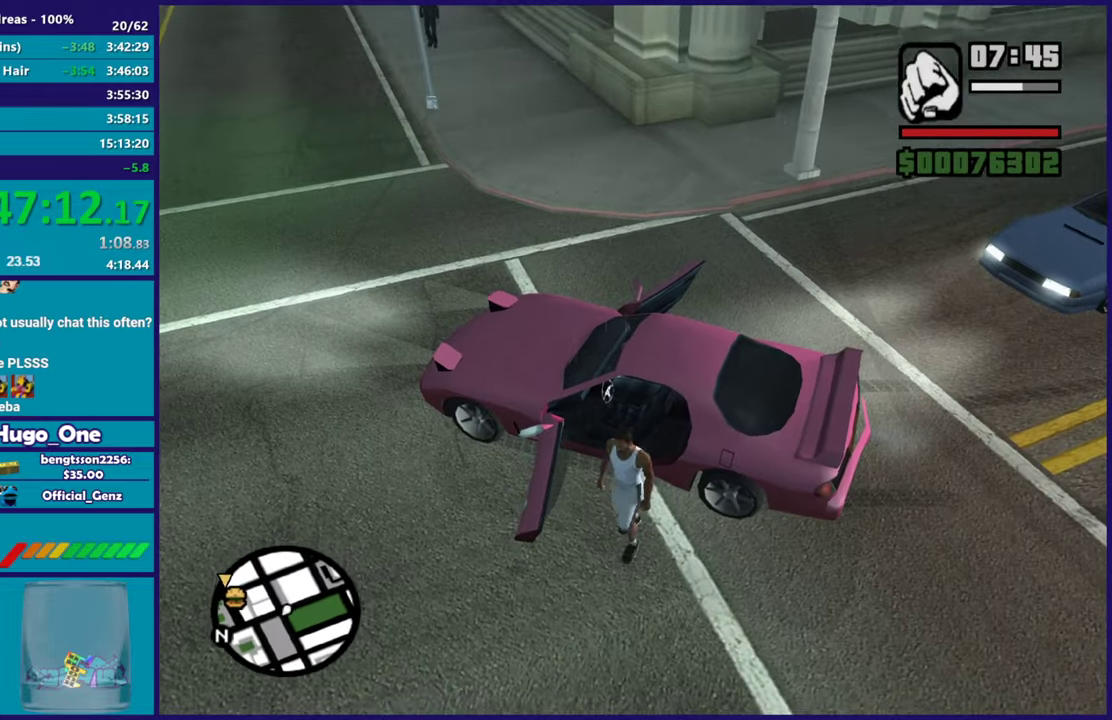
{"buttons": ["A"], "left_stick": "right", "right_stick": "center", "events": [[50, "A", "down"], [183, "A", "up"], [233, "left_stick", "right"], [250, "A", "down"], [400, "A", "up"], [484, "A", "down"]]}
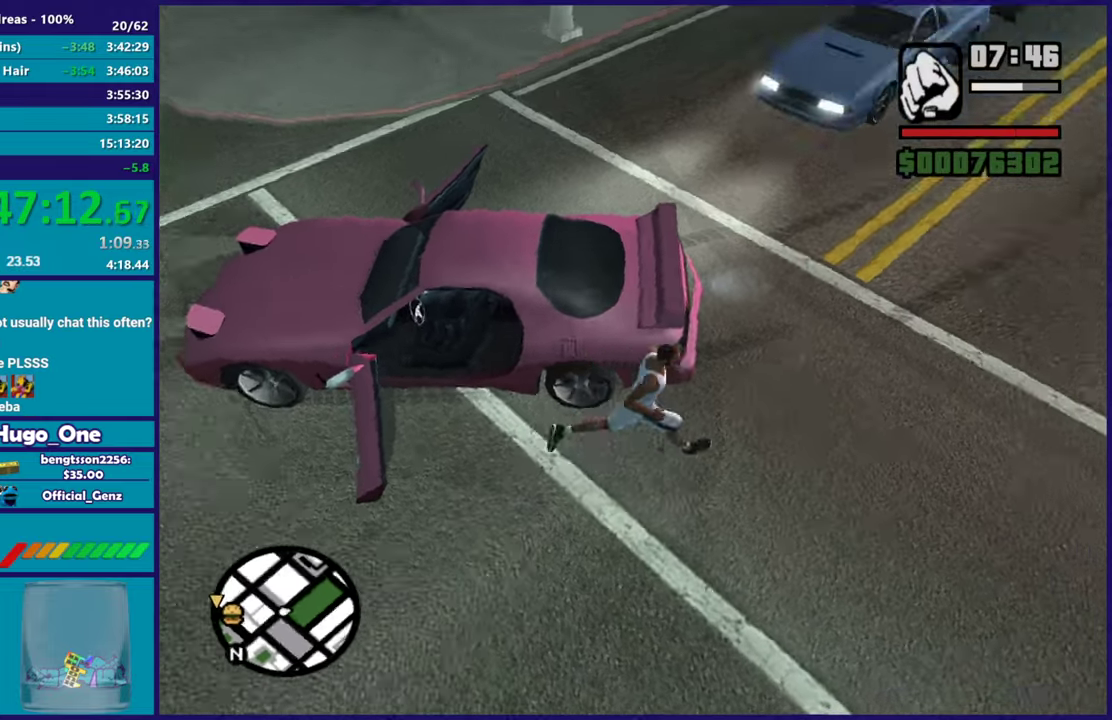
{"buttons": [], "left_stick": "up-left", "right_stick": "center", "events": [[16, "left_stick", "up-right"], [100, "A", "up"], [166, "A", "down"], [183, "left_stick", "up"], [300, "A", "up"], [367, "A", "down"], [383, "left_stick", "up-left"], [500, "A", "up"]]}
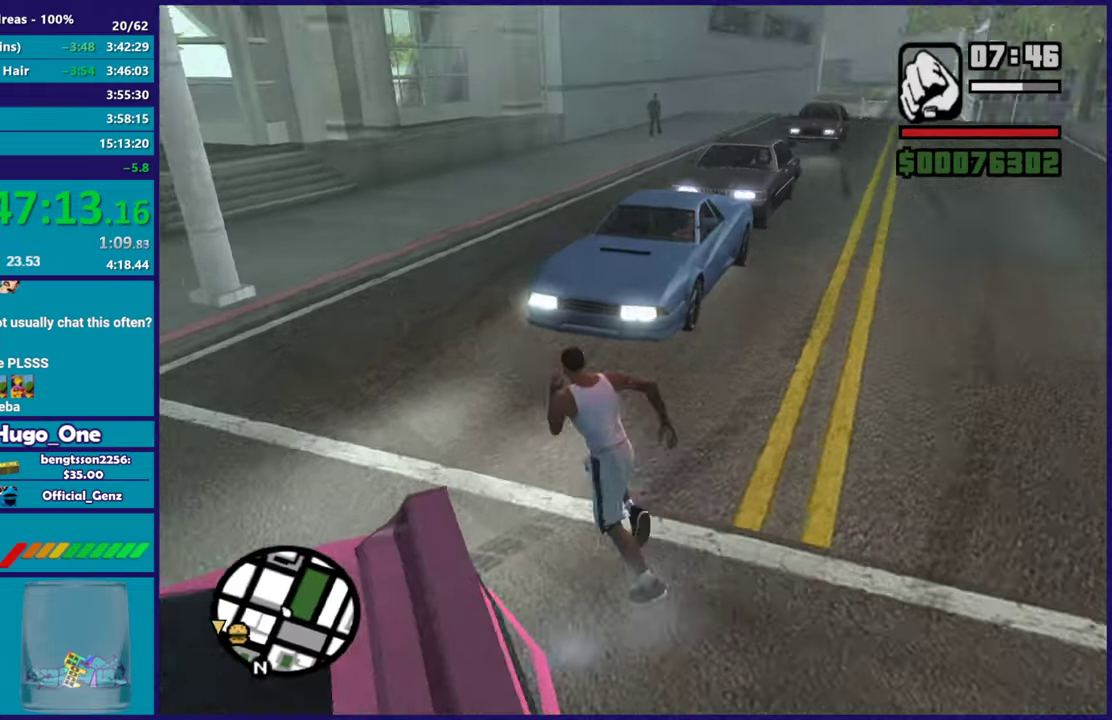
{"buttons": [], "left_stick": "up-right", "right_stick": "center", "events": [[100, "A", "down"], [150, "left_stick", "up"], [184, "A", "up"], [267, "A", "down"], [384, "A", "up"], [417, "left_stick", "up-right"]]}
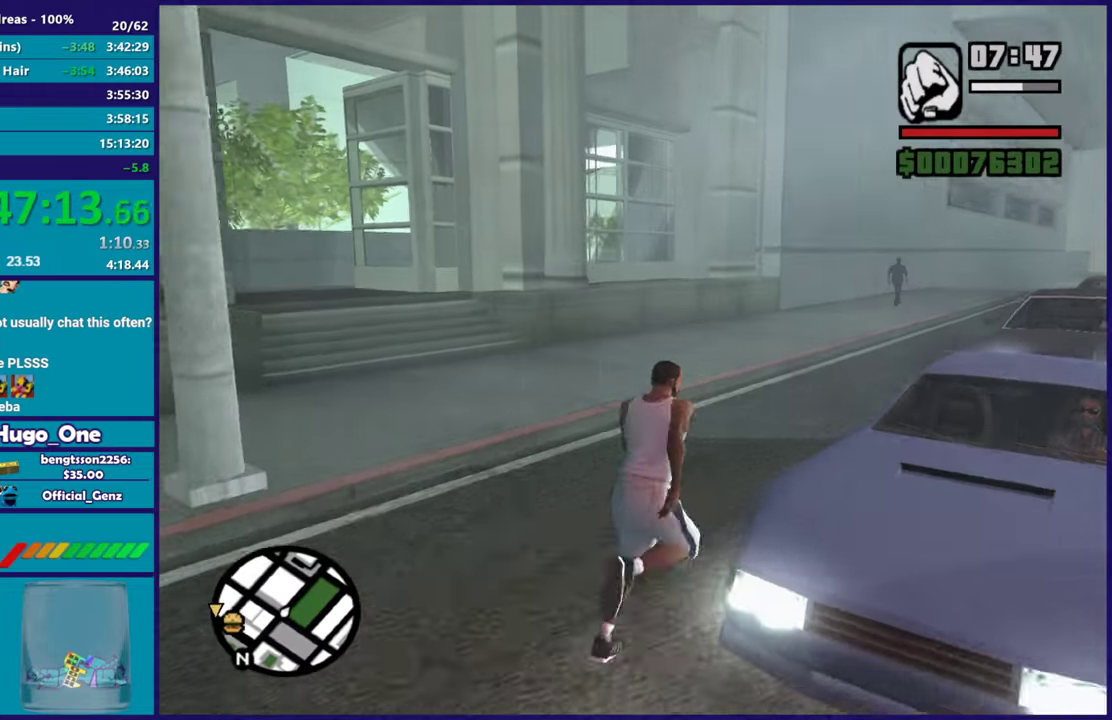
{"buttons": [], "left_stick": "center", "right_stick": "center", "events": [[16, "Y", "down"], [150, "Y", "up"], [217, "Y", "down"], [217, "left_stick", "center"], [333, "Y", "up"]]}
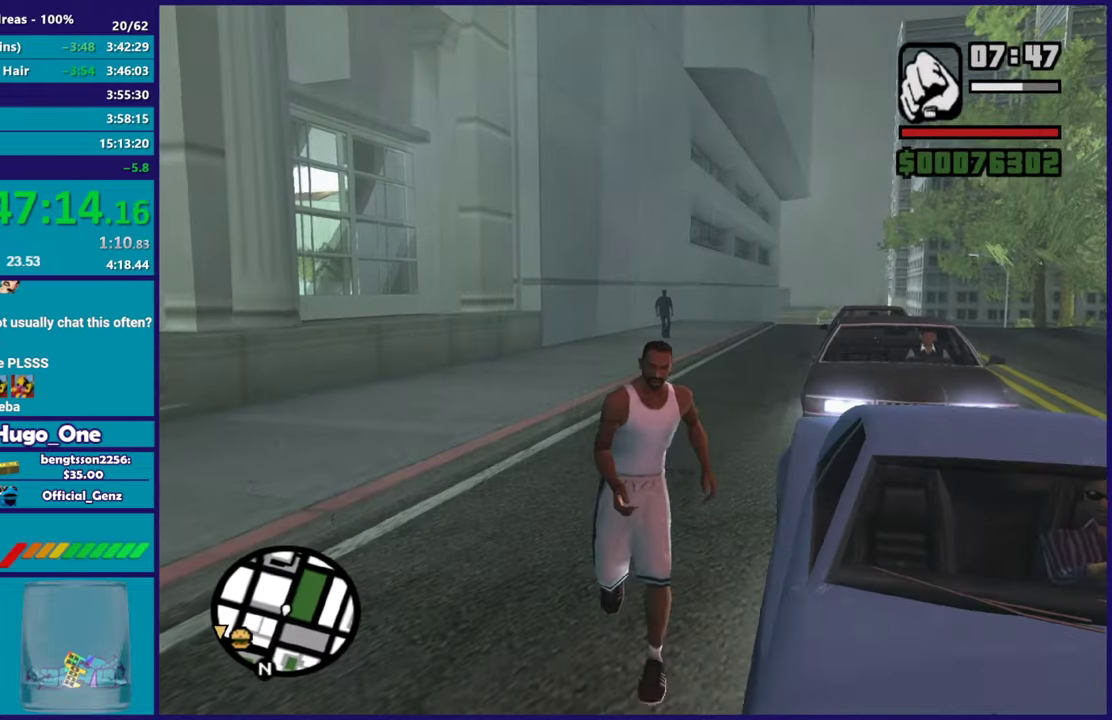
{"buttons": [], "left_stick": "center", "right_stick": "down-right", "events": [[17, "right_stick", "right"], [134, "right_stick", "down-right"]]}
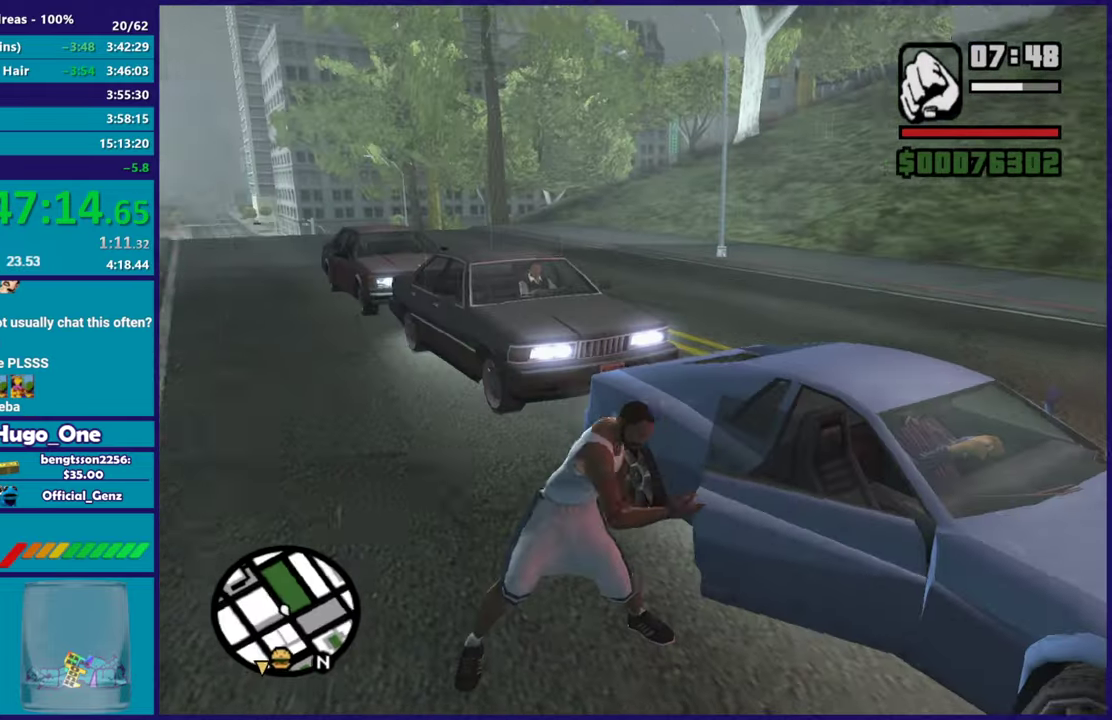
{"buttons": [], "left_stick": "center", "right_stick": "center", "events": [[66, "right_stick", "right"], [433, "right_stick", "center"]]}
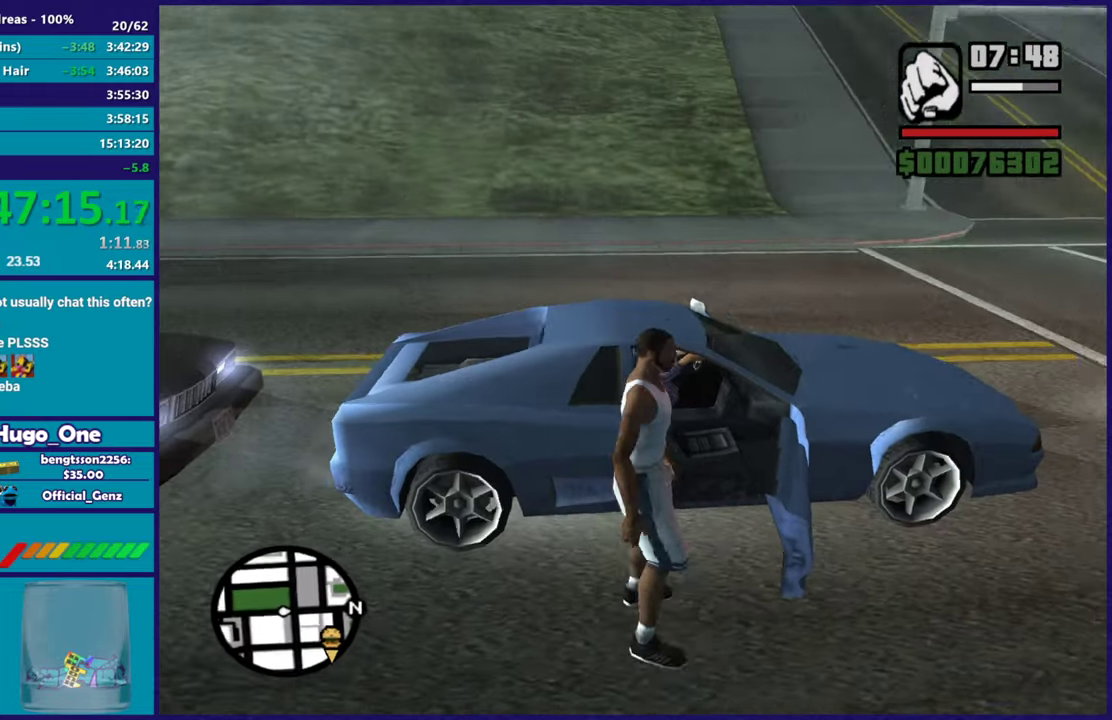
{"buttons": ["A", "R2"], "left_stick": "left", "right_stick": "center", "events": [[467, "left_stick", "left"], [484, "A", "down"], [484, "R2", "down"]]}
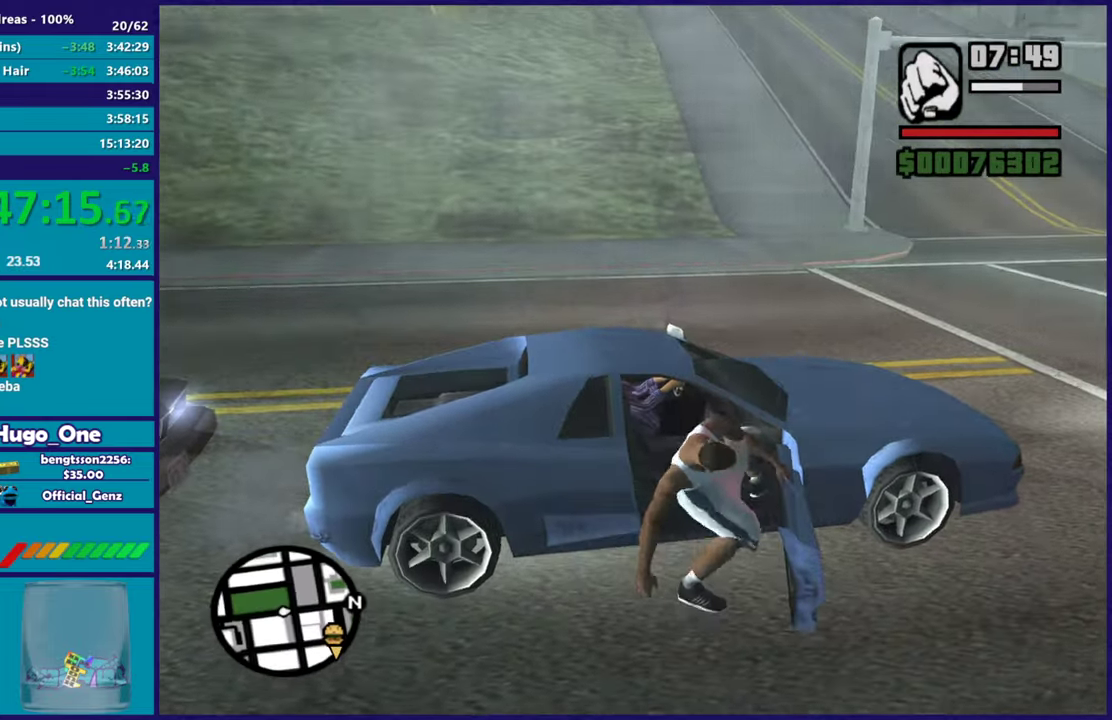
{"buttons": ["A", "R2"], "left_stick": "left", "right_stick": "center", "events": []}
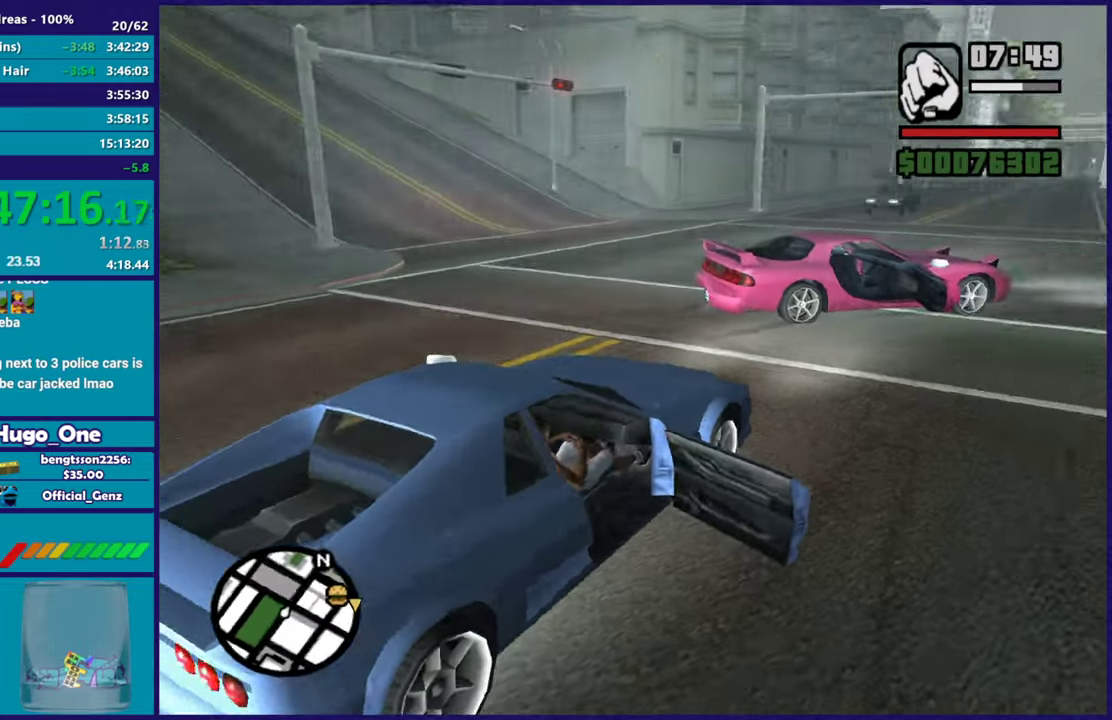
{"buttons": ["R2", "L3"], "left_stick": "left", "right_stick": "down-left", "events": [[100, "L3", "down"], [217, "A", "up"], [434, "right_stick", "down-left"]]}
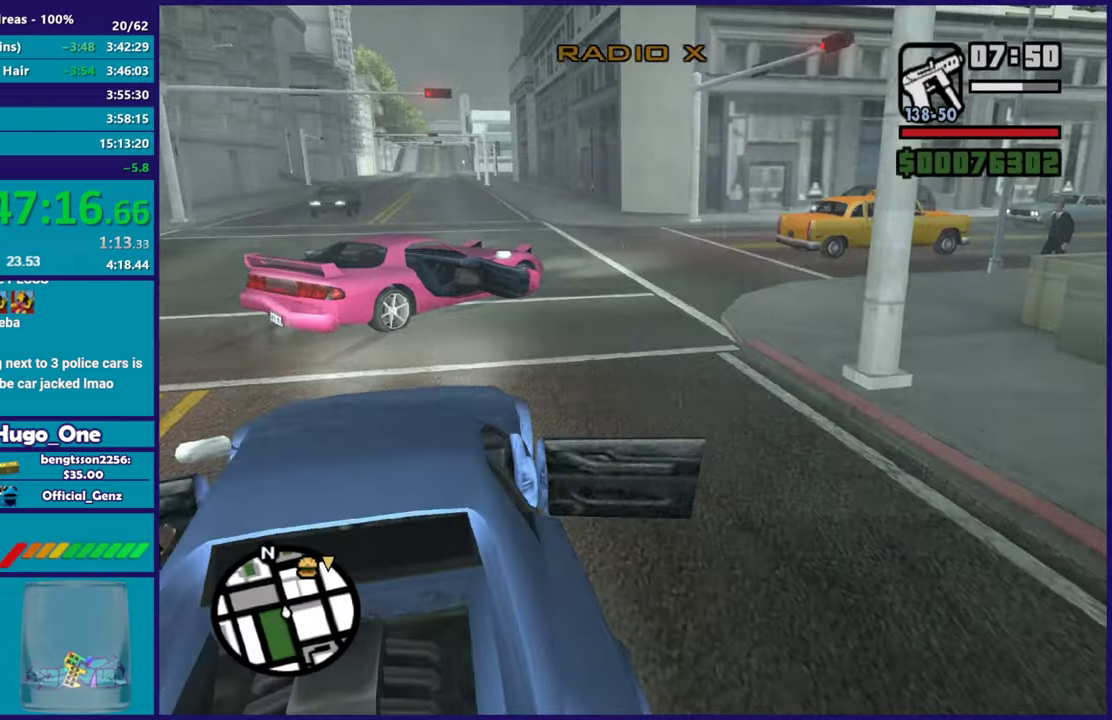
{"buttons": ["R2", "L3"], "left_stick": "left", "right_stick": "left", "events": [[100, "right_stick", "left"]]}
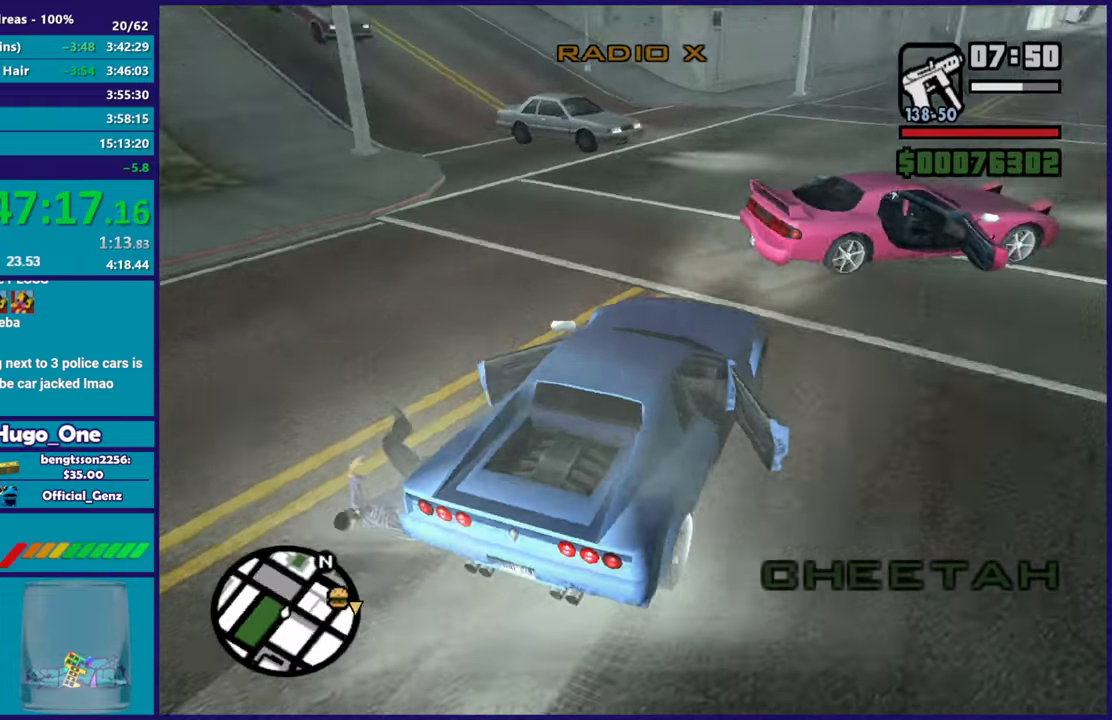
{"buttons": ["R2"], "left_stick": "left", "right_stick": "center", "events": [[33, "L3", "up"], [334, "right_stick", "center"]]}
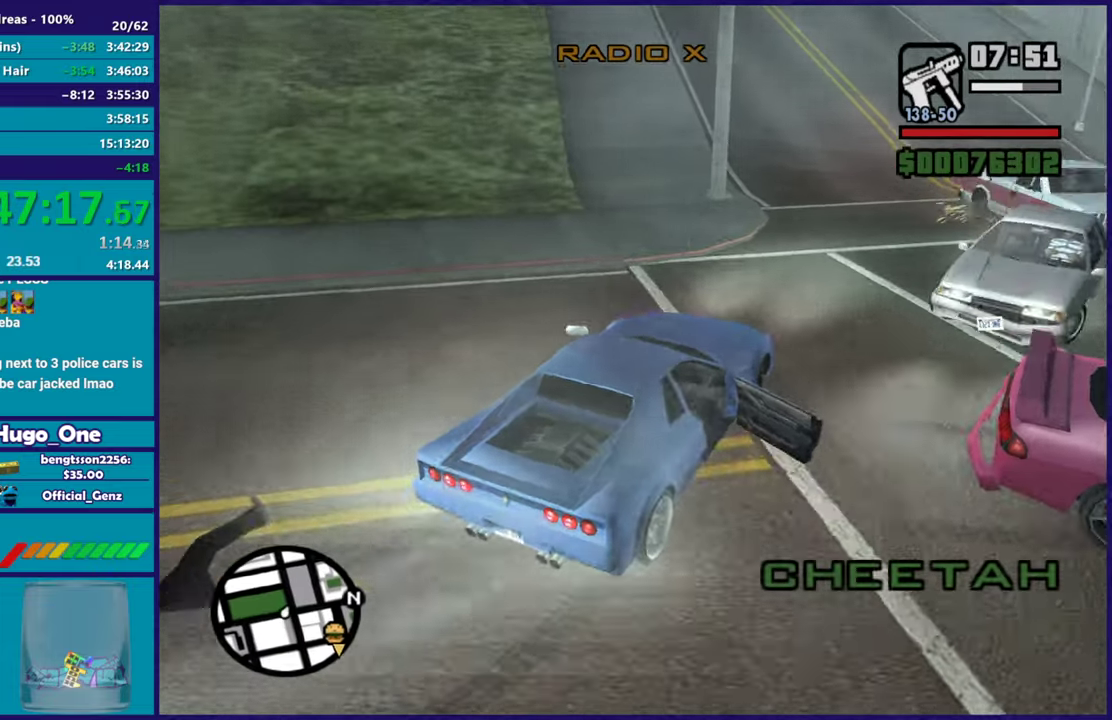
{"buttons": ["R2"], "left_stick": "left", "right_stick": "down-left", "events": [[250, "right_stick", "down-left"]]}
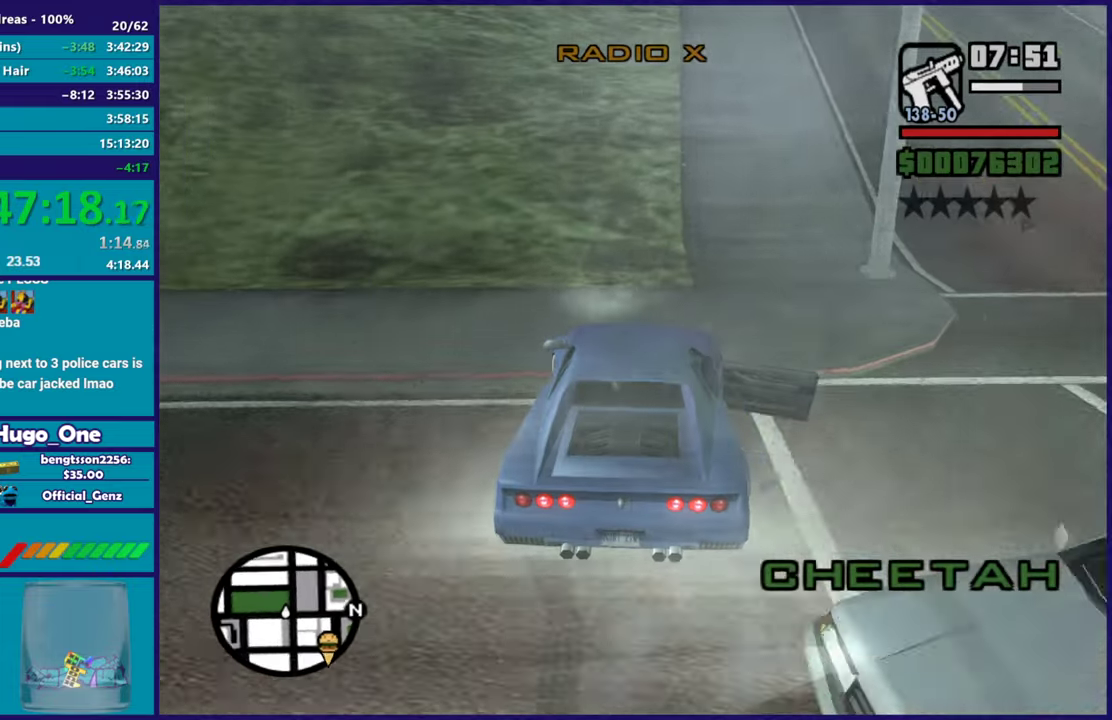
{"buttons": ["R2"], "left_stick": "left", "right_stick": "down-left", "events": []}
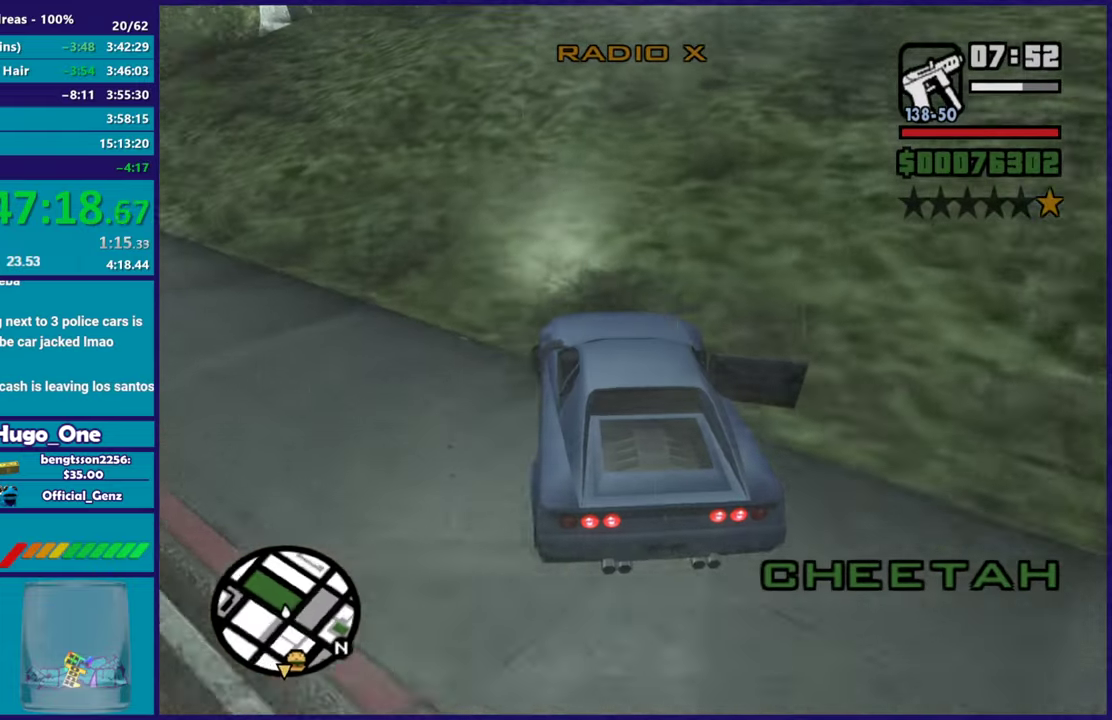
{"buttons": ["R2"], "left_stick": "right", "right_stick": "left", "events": [[16, "right_stick", "left"], [233, "left_stick", "center"], [300, "left_stick", "left"], [500, "left_stick", "right"]]}
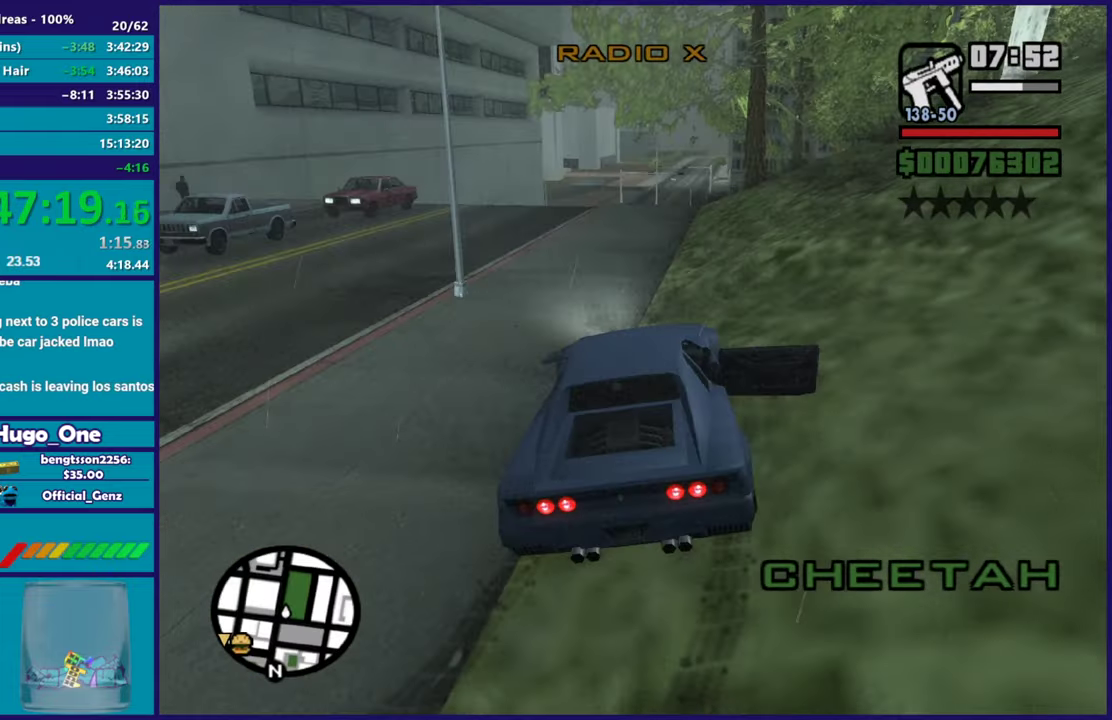
{"buttons": ["R2"], "left_stick": "left", "right_stick": "center", "events": [[150, "right_stick", "center"], [167, "left_stick", "center"], [267, "left_stick", "right"], [350, "left_stick", "center"], [467, "left_stick", "left"]]}
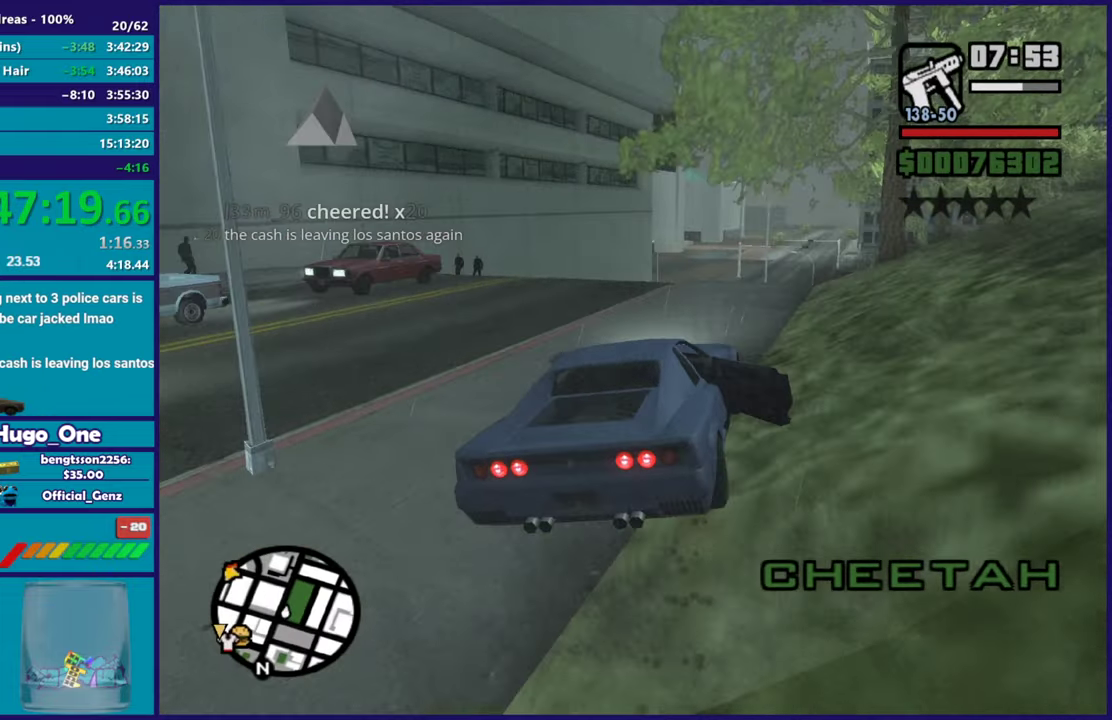
{"buttons": ["R2"], "left_stick": "center", "right_stick": "center", "events": [[133, "left_stick", "center"], [150, "right_stick", "down"], [300, "right_stick", "center"]]}
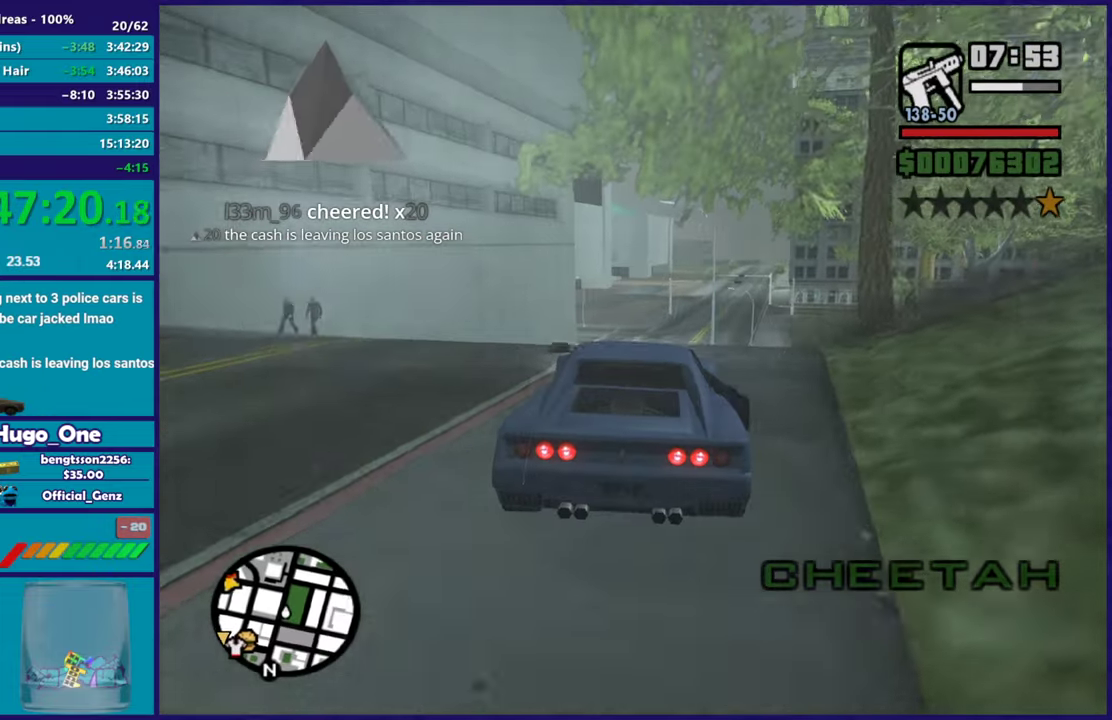
{"buttons": ["R2"], "left_stick": "right", "right_stick": "center", "events": [[150, "right_stick", "down-left"], [267, "right_stick", "center"], [350, "left_stick", "right"], [384, "right_stick", "down-left"], [501, "right_stick", "center"]]}
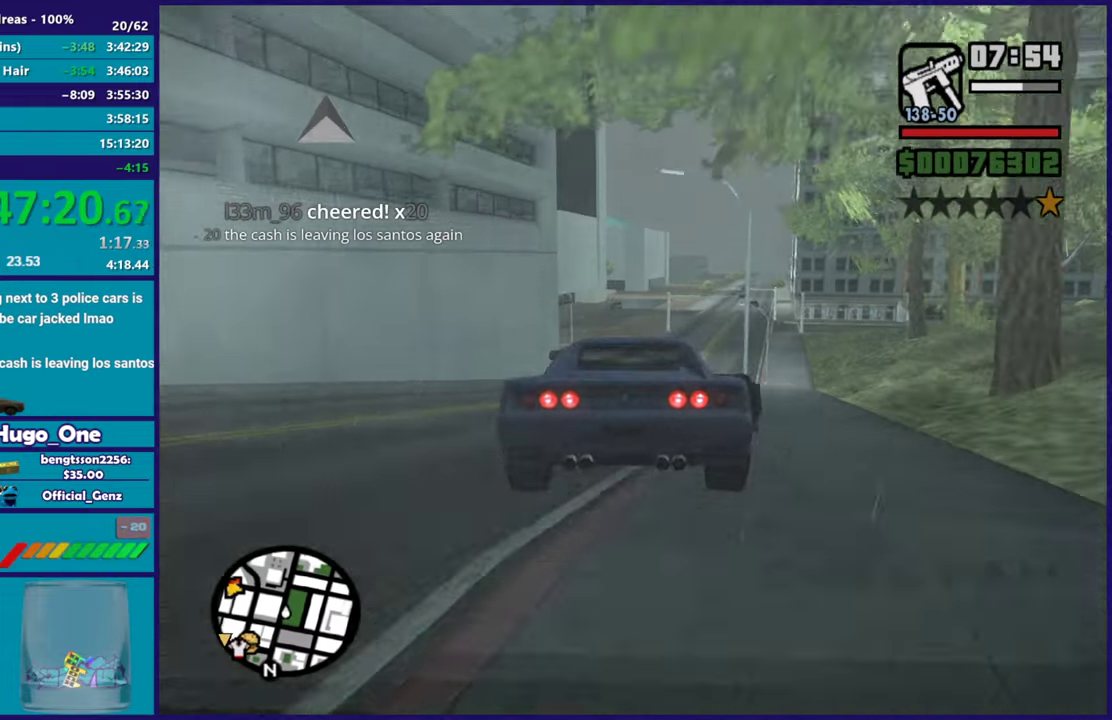
{"buttons": ["R2"], "left_stick": "center", "right_stick": "center", "events": [[50, "left_stick", "center"], [250, "left_stick", "right"], [483, "left_stick", "center"]]}
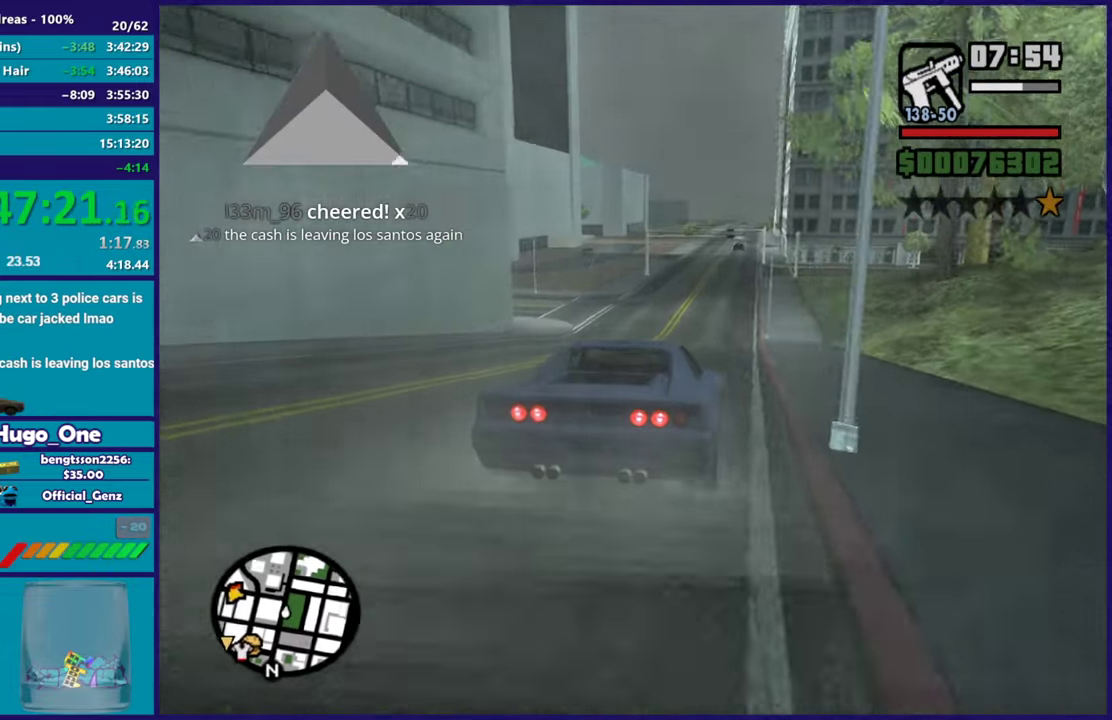
{"buttons": ["R2"], "left_stick": "center", "right_stick": "center", "events": [[200, "left_stick", "up-left"], [367, "left_stick", "center"]]}
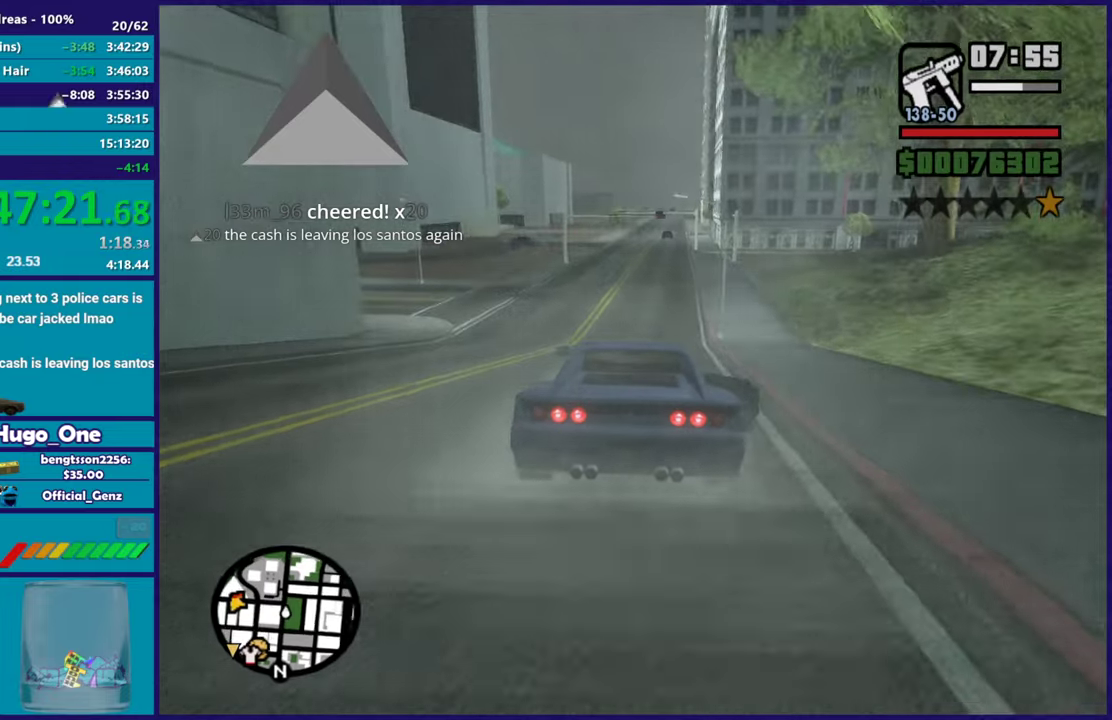
{"buttons": ["R2"], "left_stick": "center", "right_stick": "center", "events": [[350, "left_stick", "down-right"], [450, "left_stick", "center"]]}